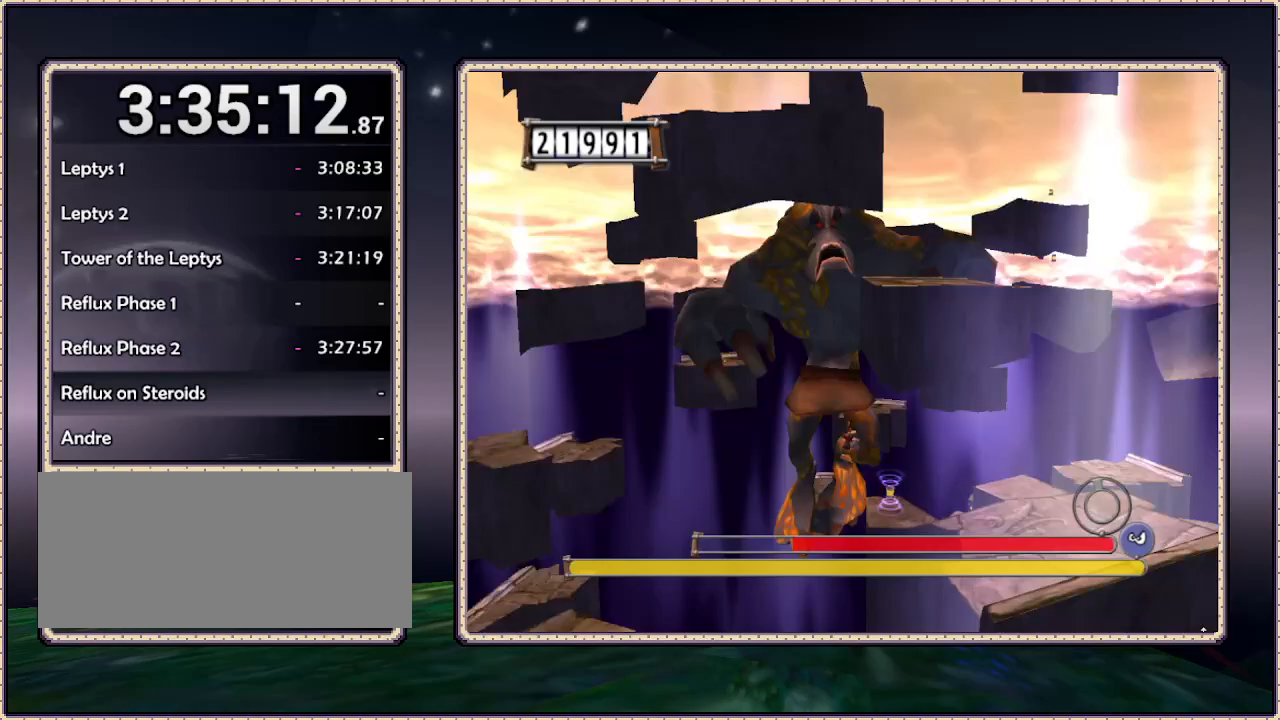
Gameplay with a controller (PlayStation layout); each line is a JSON object with the inputs held at the frame after it. "events" lists button and stick changes between this image and that frame as [ms after this image, input, new state], when the widget could be followed in between. Not read: HOME L3 R3 SQUARE.
{"buttons": ["CIRCLE", "DPAD_RIGHT"], "events": [[100, "DPAD_UP", "down"], [383, "DPAD_UP", "up"]]}
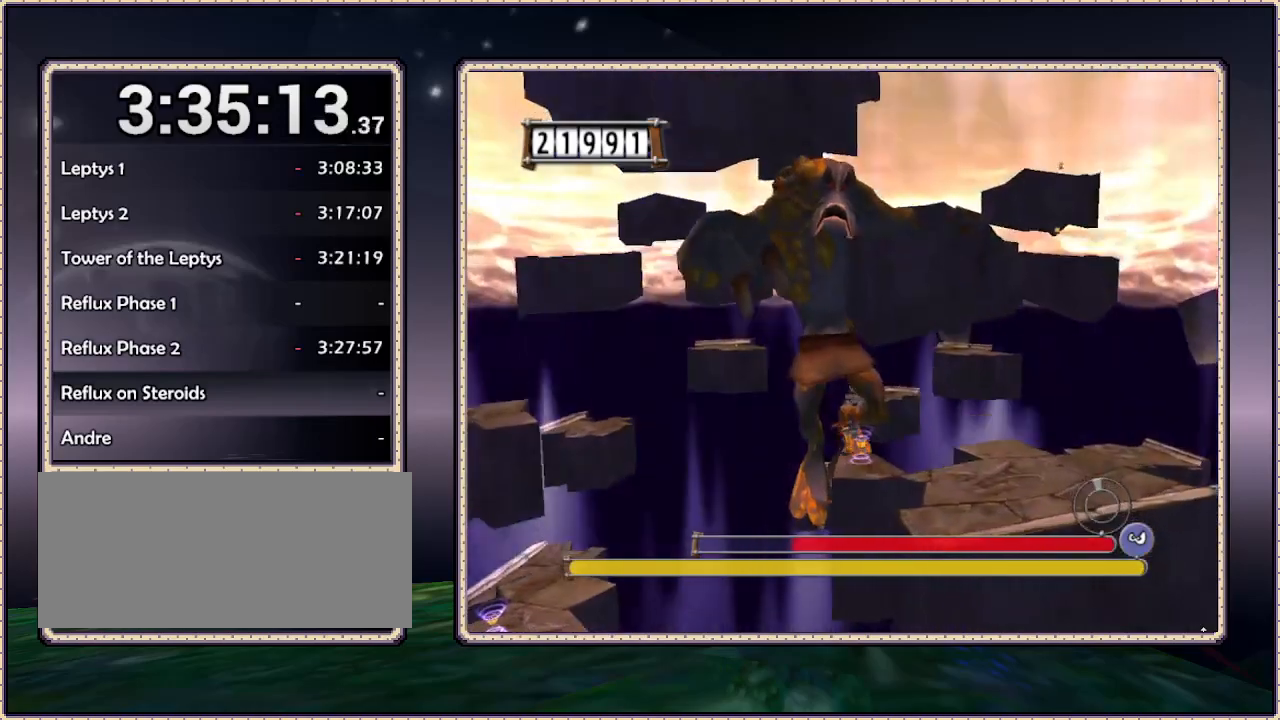
{"buttons": ["CIRCLE", "DPAD_UP"], "events": [[183, "DPAD_DOWN", "down"], [267, "DPAD_DOWN", "up"], [283, "DPAD_RIGHT", "up"], [317, "DPAD_UP", "down"], [383, "DPAD_LEFT", "down"], [500, "DPAD_LEFT", "up"]]}
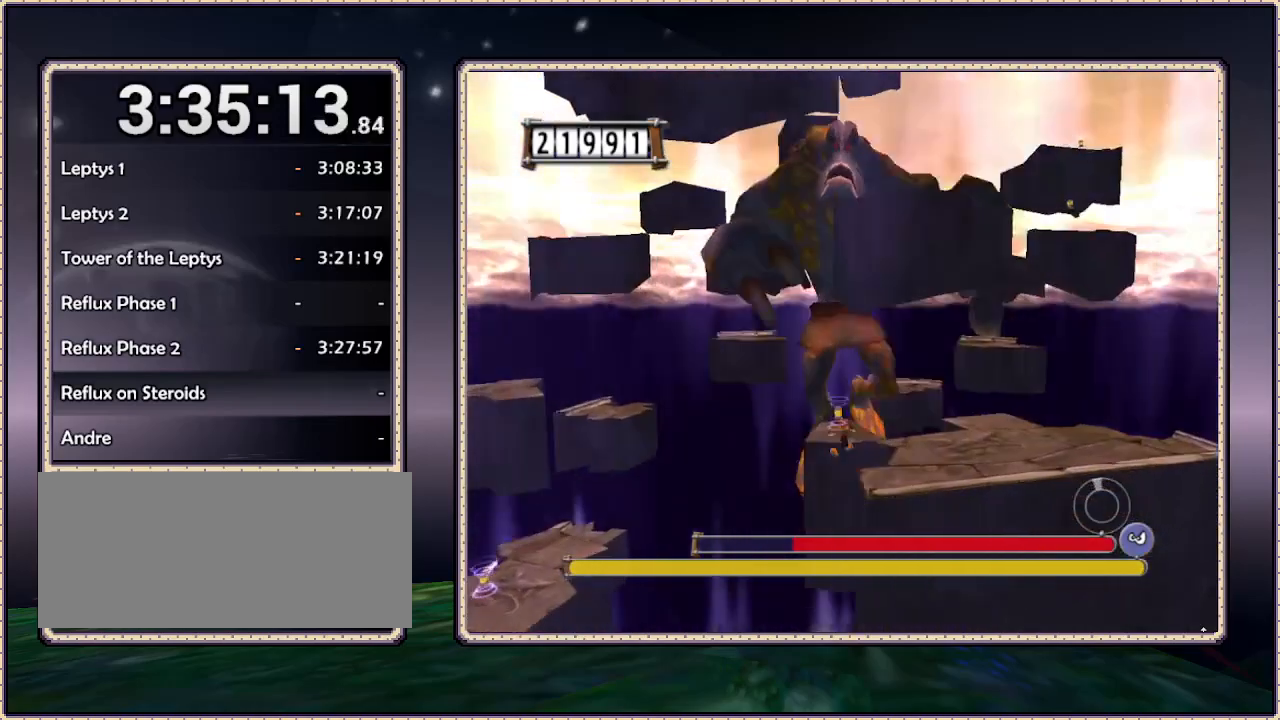
{"buttons": ["CIRCLE", "DPAD_UP"], "events": []}
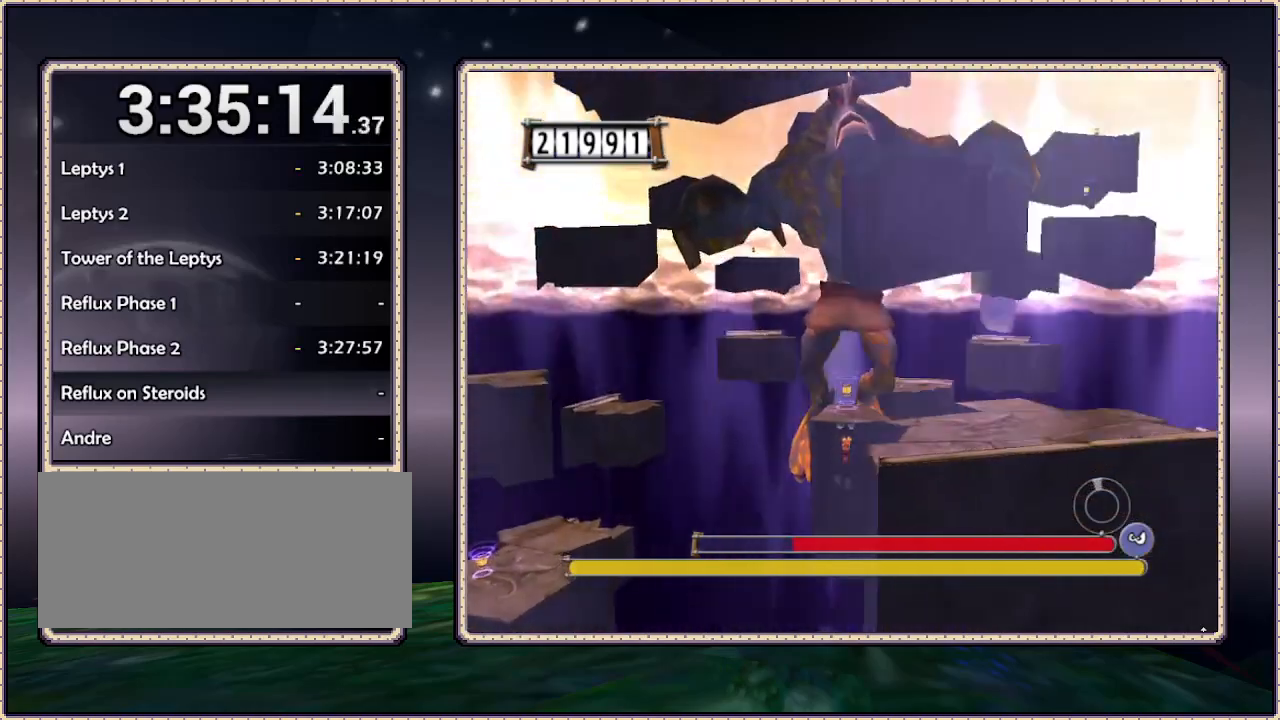
{"buttons": ["DPAD_UP"], "events": [[83, "CIRCLE", "up"], [117, "CIRCLE", "down"], [150, "CIRCLE", "up"]]}
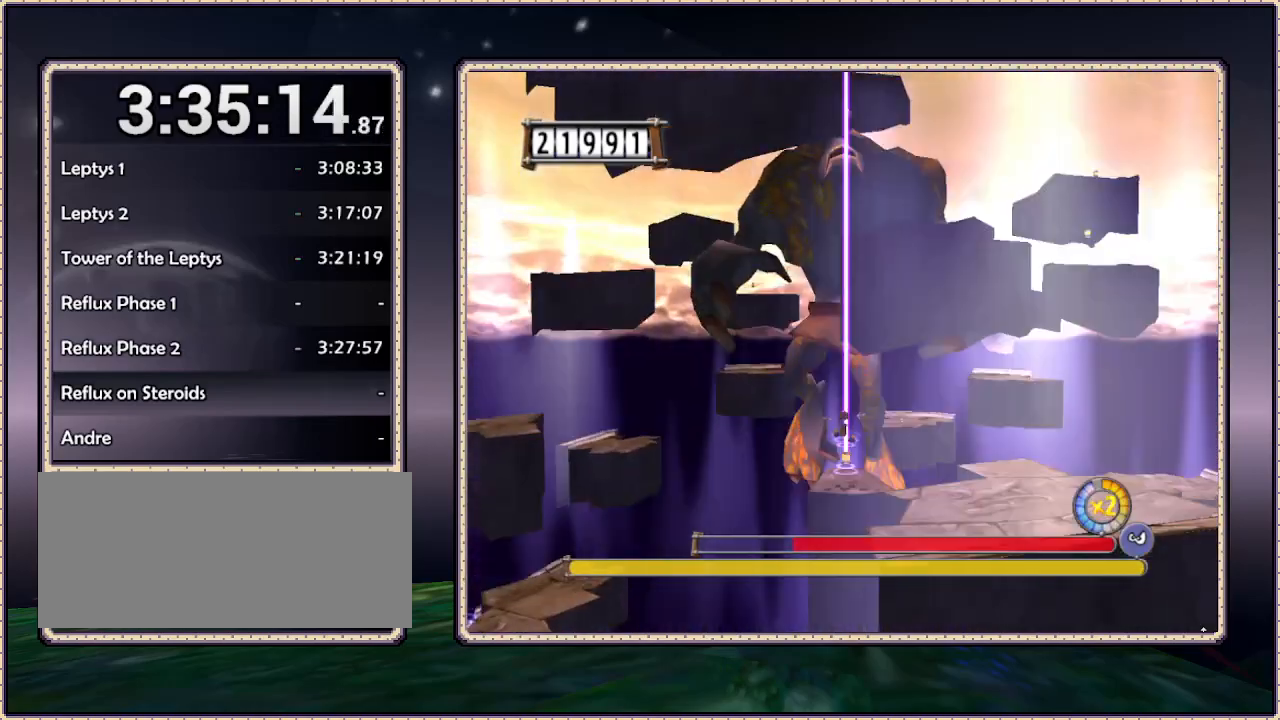
{"buttons": ["CIRCLE", "DPAD_DOWN", "DPAD_RIGHT"], "events": [[117, "DPAD_UP", "up"], [217, "DPAD_RIGHT", "down"], [267, "DPAD_DOWN", "down"], [300, "CIRCLE", "down"]]}
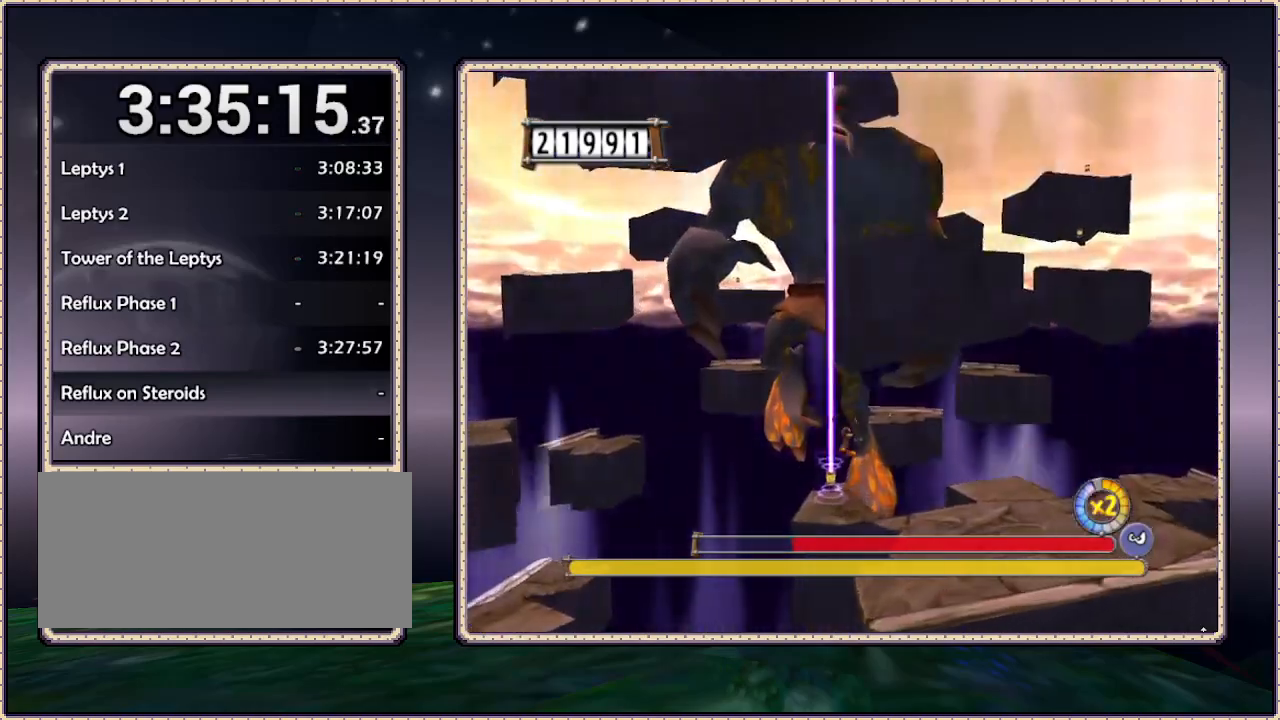
{"buttons": ["CIRCLE", "DPAD_RIGHT"], "events": [[50, "DPAD_DOWN", "up"]]}
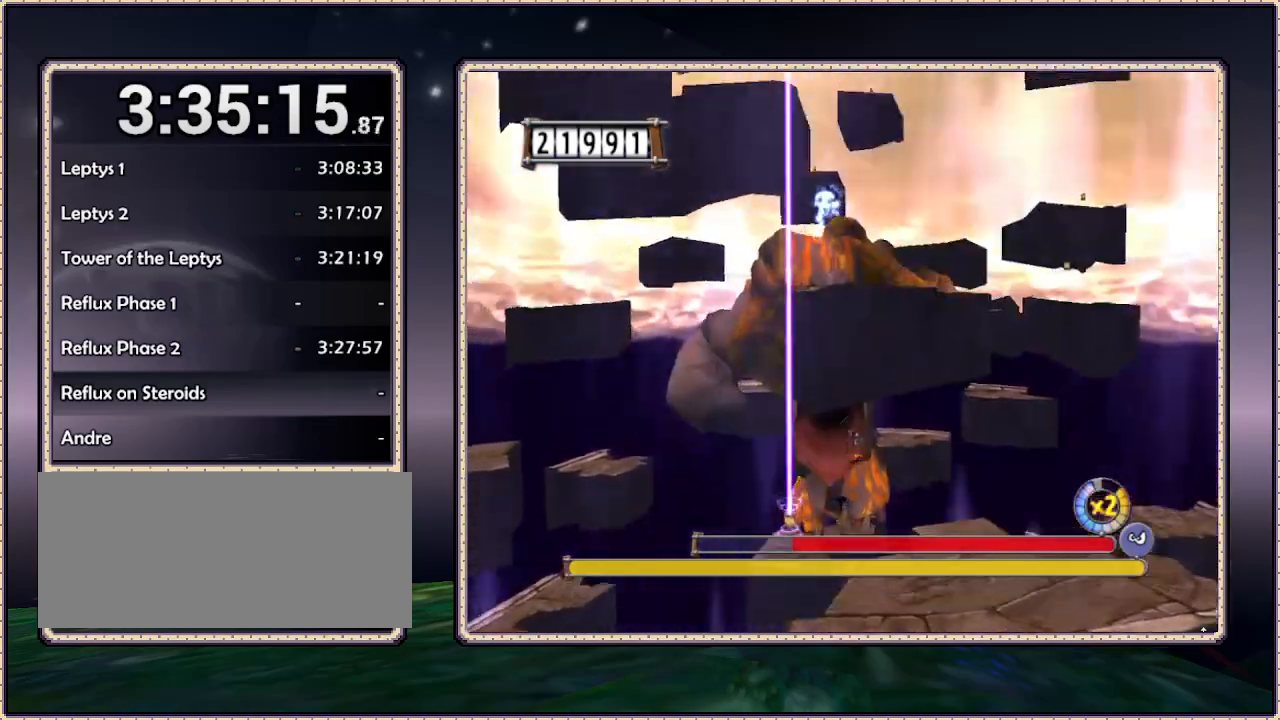
{"buttons": ["CIRCLE", "DPAD_RIGHT"], "events": []}
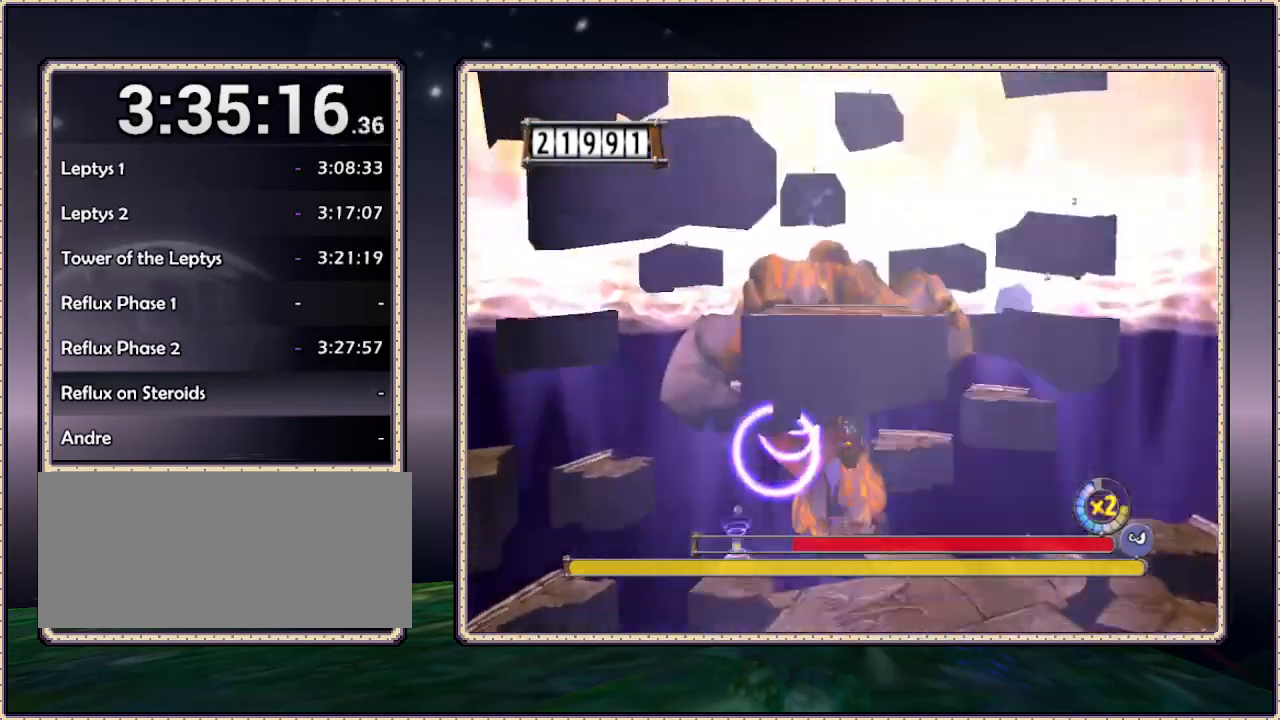
{"buttons": ["CIRCLE", "DPAD_RIGHT"], "events": []}
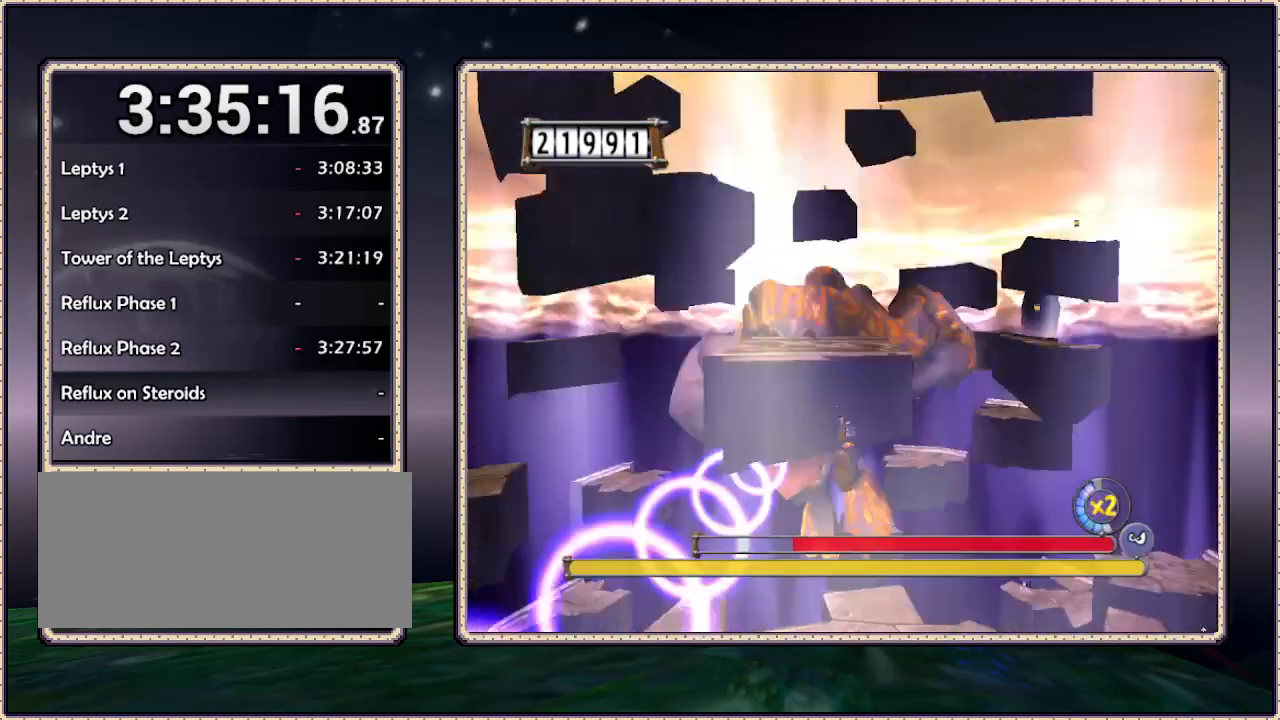
{"buttons": ["CIRCLE", "DPAD_UP"], "events": [[17, "DPAD_UP", "down"], [100, "DPAD_RIGHT", "up"]]}
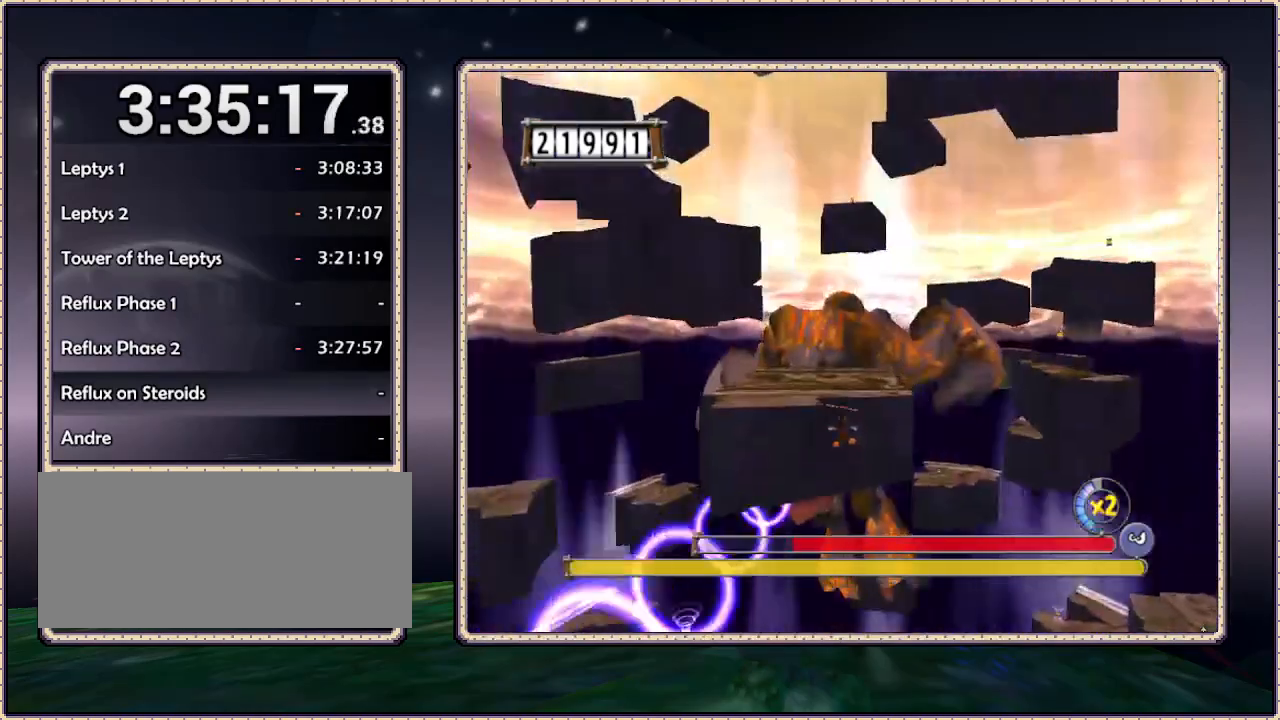
{"buttons": ["CIRCLE", "DPAD_UP", "DPAD_LEFT"], "events": [[333, "DPAD_LEFT", "down"]]}
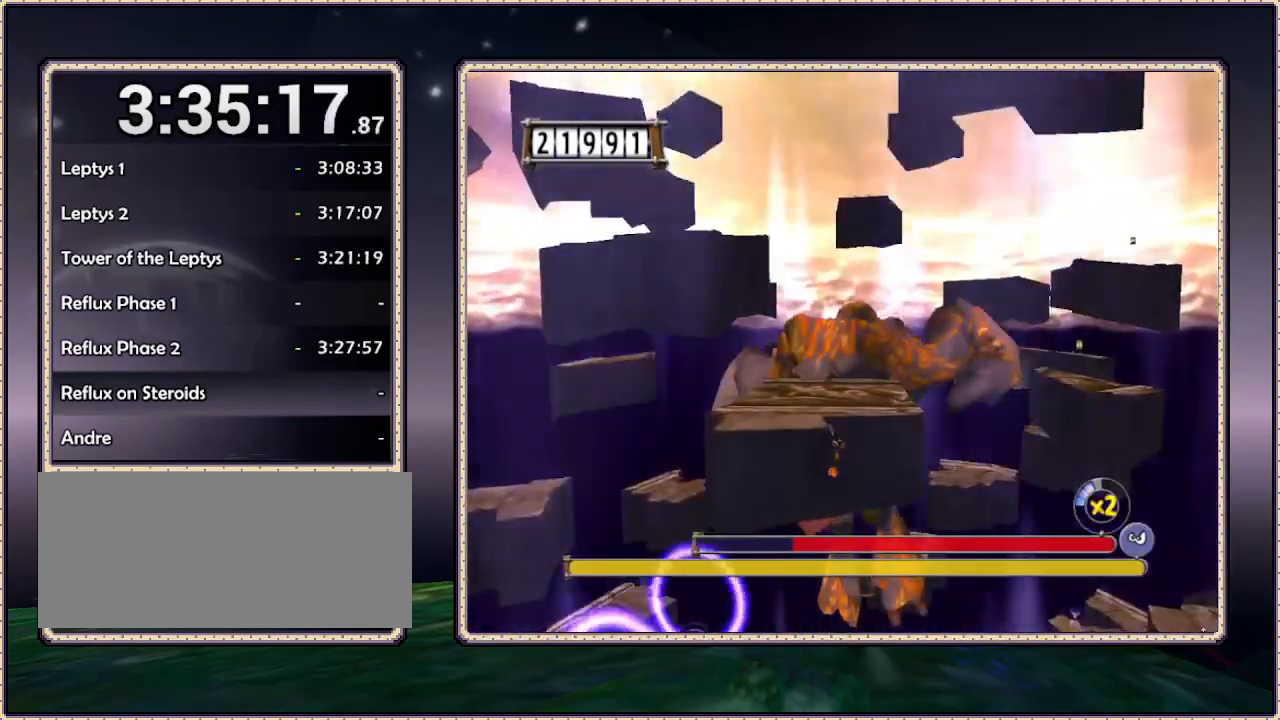
{"buttons": ["DPAD_UP", "DPAD_LEFT"], "events": [[217, "DPAD_LEFT", "up"], [417, "CIRCLE", "up"], [500, "DPAD_LEFT", "down"]]}
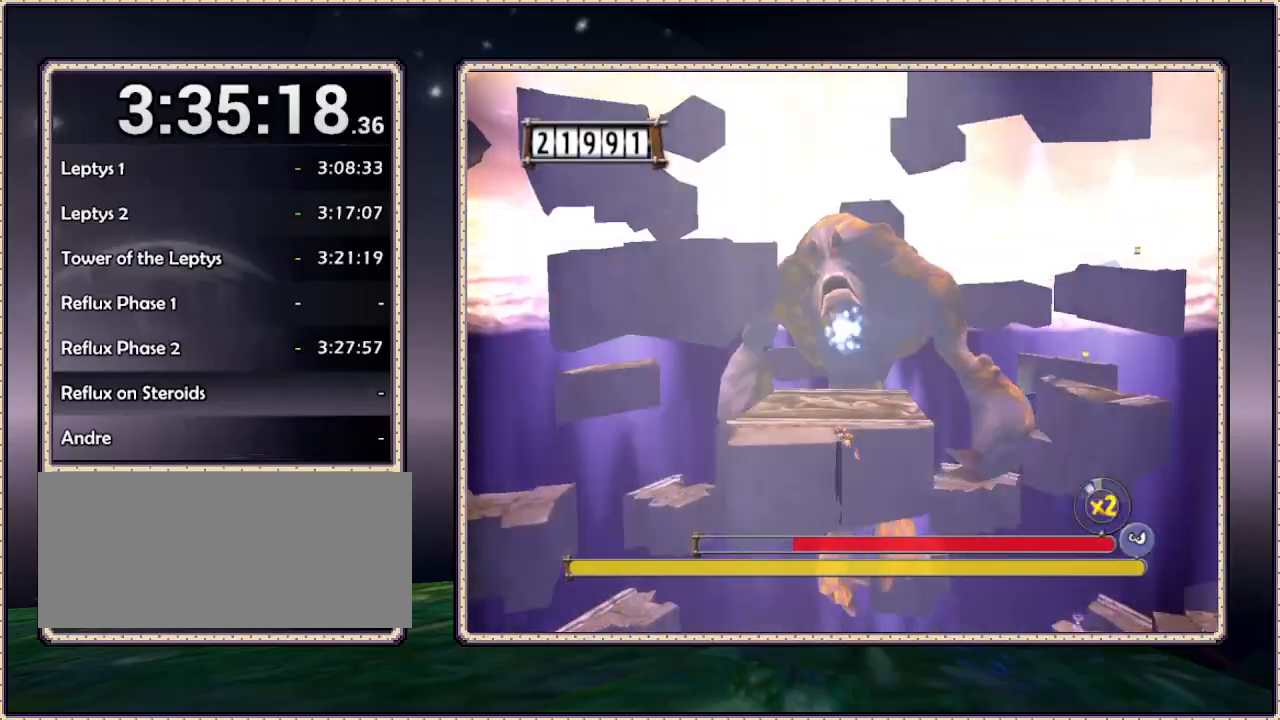
{"buttons": ["DPAD_UP", "DPAD_LEFT"], "events": []}
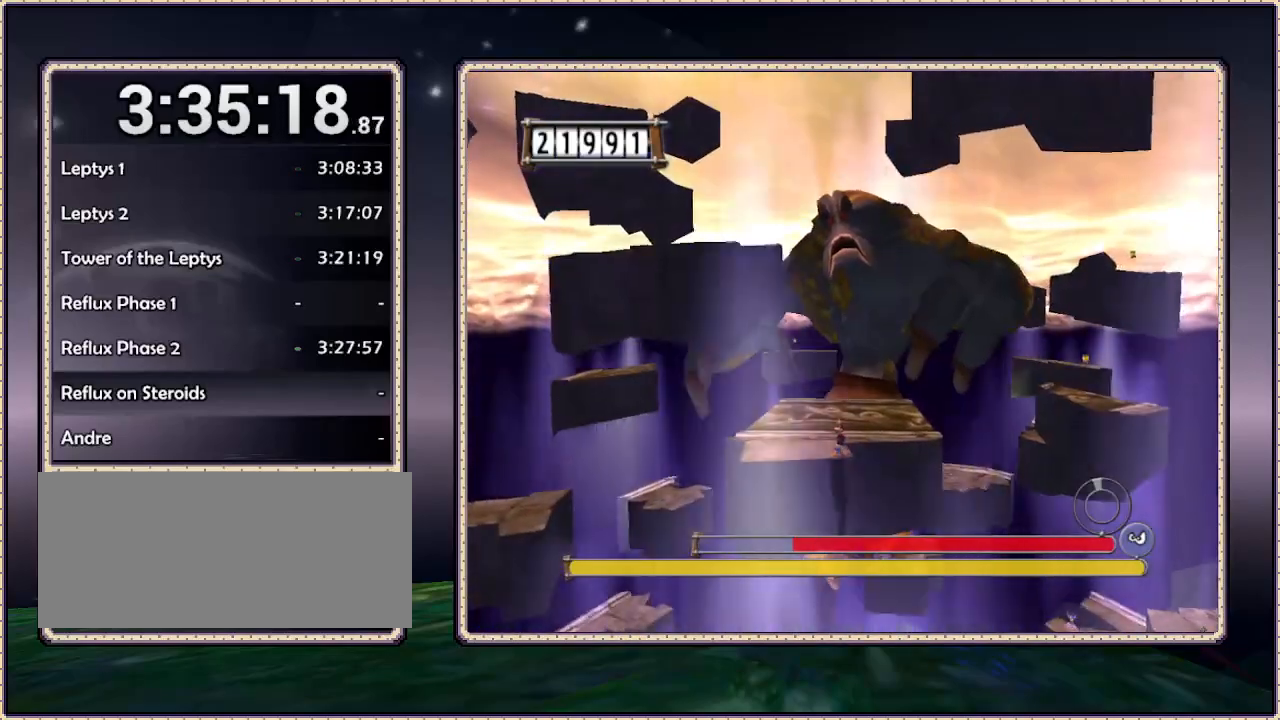
{"buttons": ["DPAD_UP", "DPAD_RIGHT"], "events": [[17, "DPAD_LEFT", "up"], [283, "DPAD_RIGHT", "down"]]}
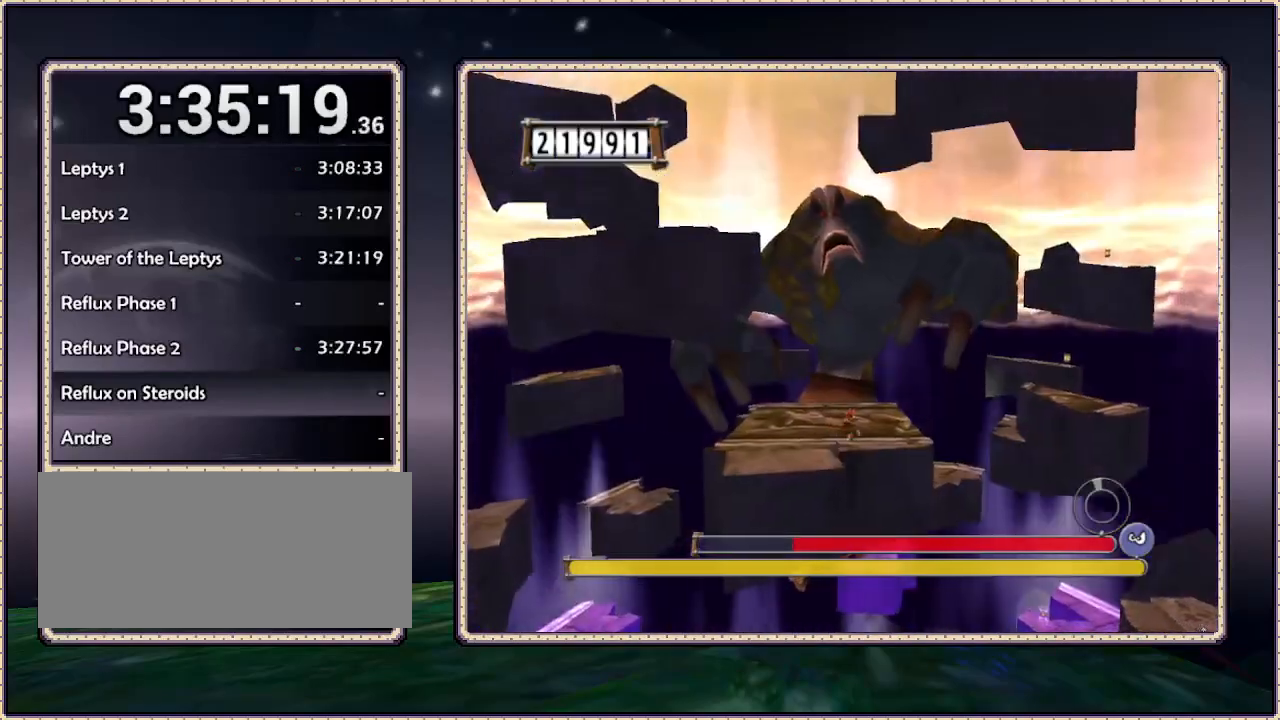
{"buttons": ["DPAD_UP", "DPAD_RIGHT"], "events": [[17, "DPAD_RIGHT", "up"], [217, "DPAD_RIGHT", "down"]]}
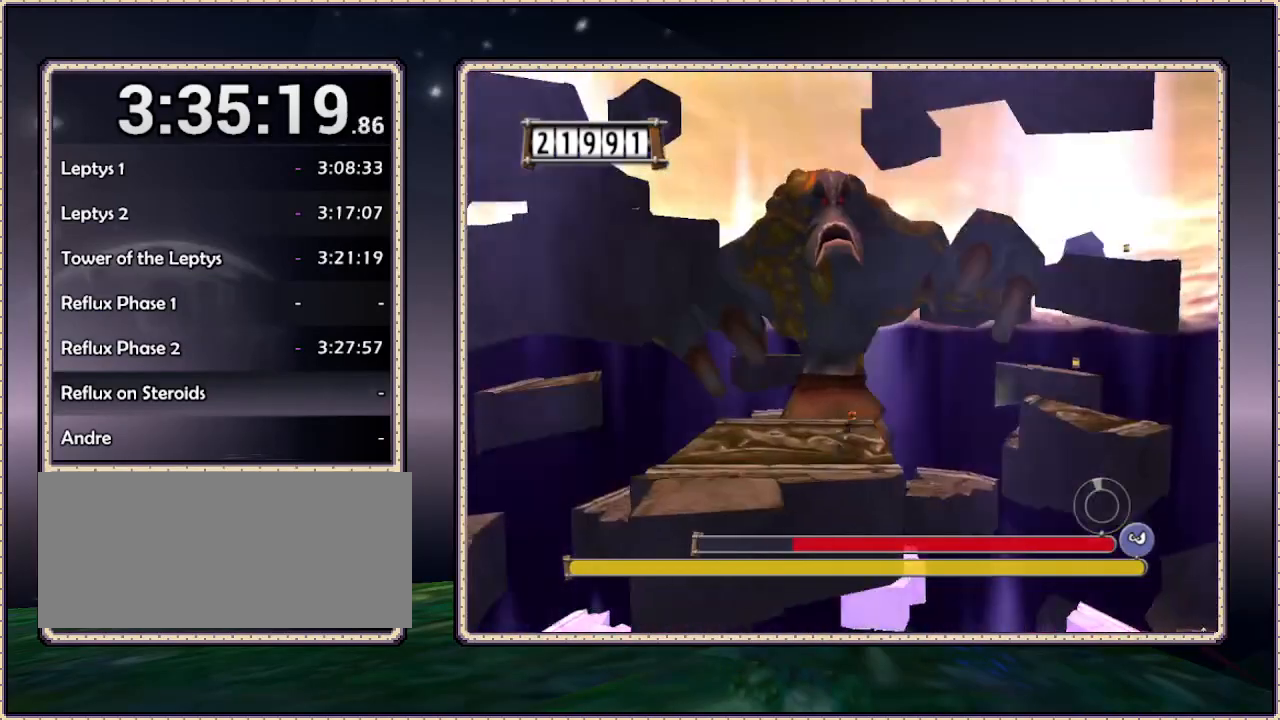
{"buttons": ["CIRCLE", "DPAD_UP", "DPAD_RIGHT"], "events": [[317, "CIRCLE", "down"]]}
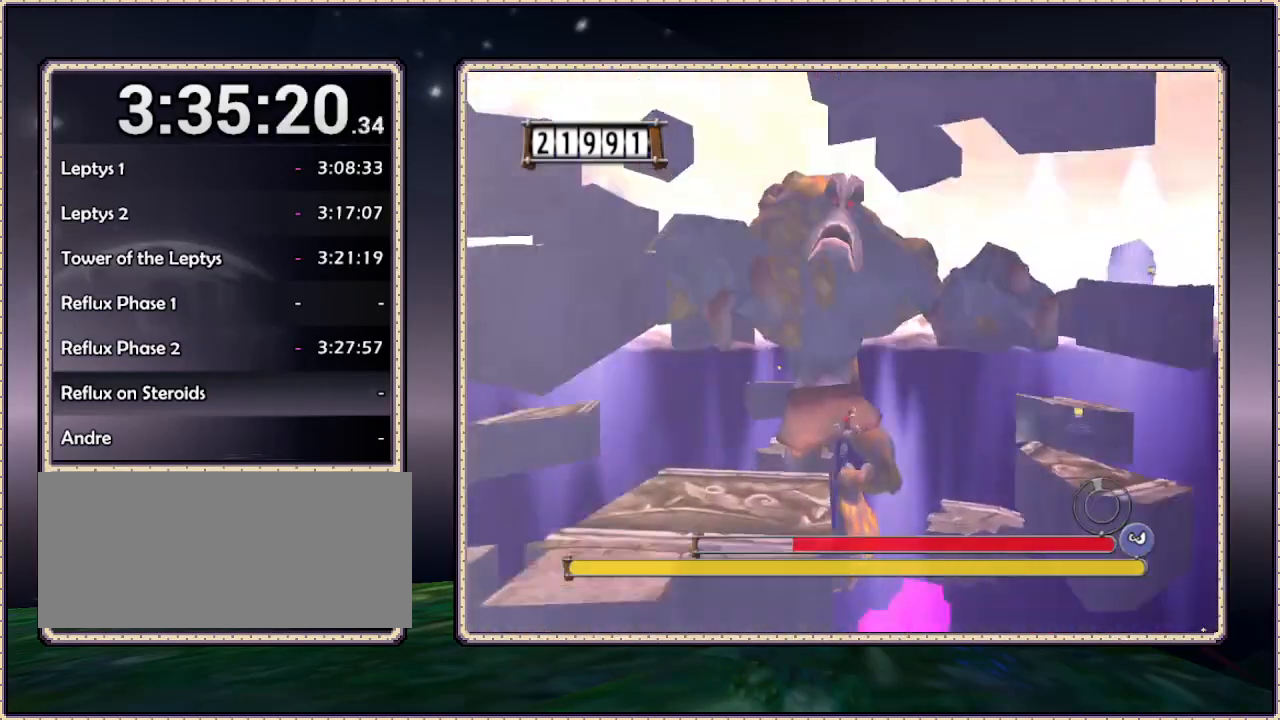
{"buttons": ["CIRCLE", "DPAD_RIGHT"], "events": [[233, "DPAD_UP", "up"], [333, "CIRCLE", "up"], [400, "CIRCLE", "down"]]}
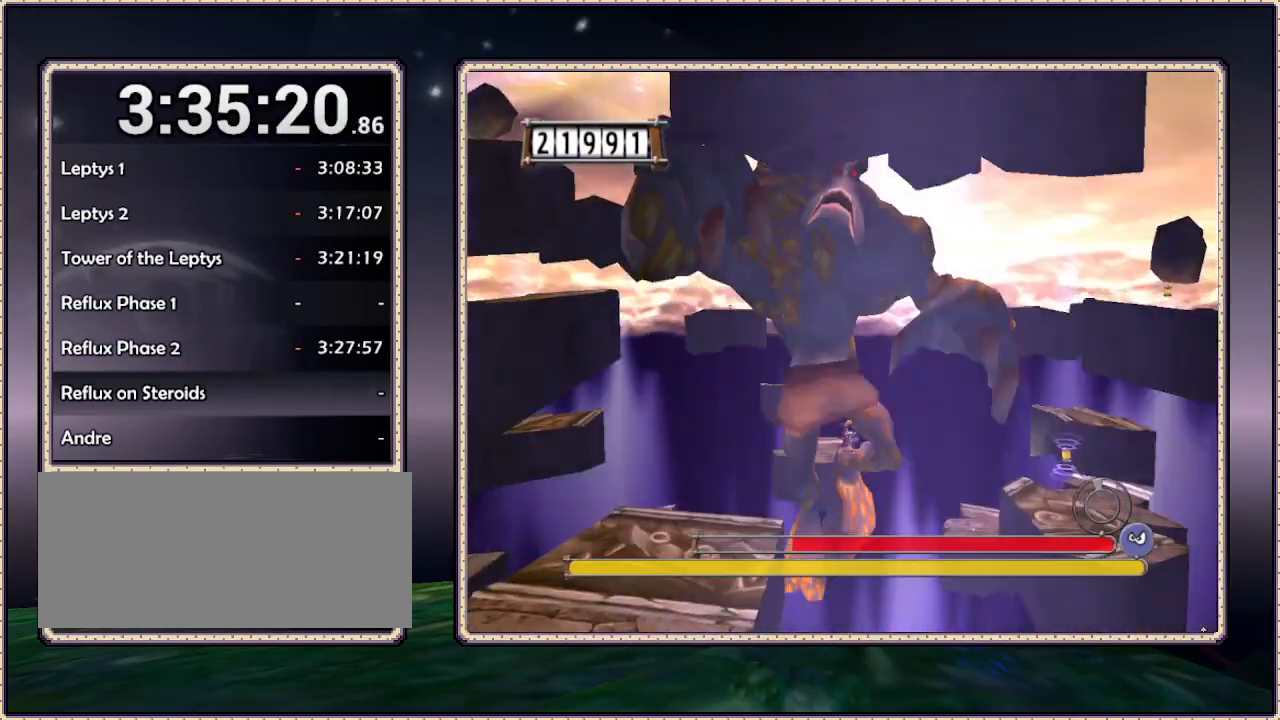
{"buttons": ["CIRCLE", "DPAD_RIGHT"], "events": []}
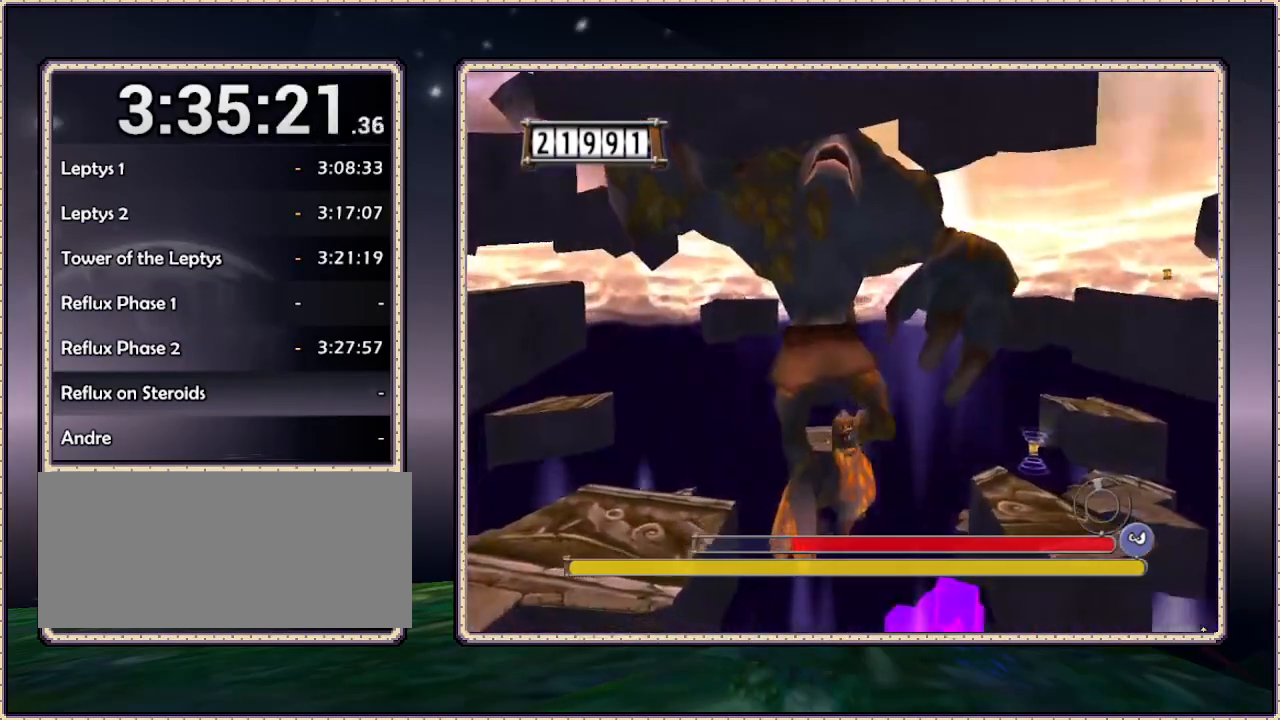
{"buttons": ["CIRCLE", "DPAD_RIGHT"], "events": []}
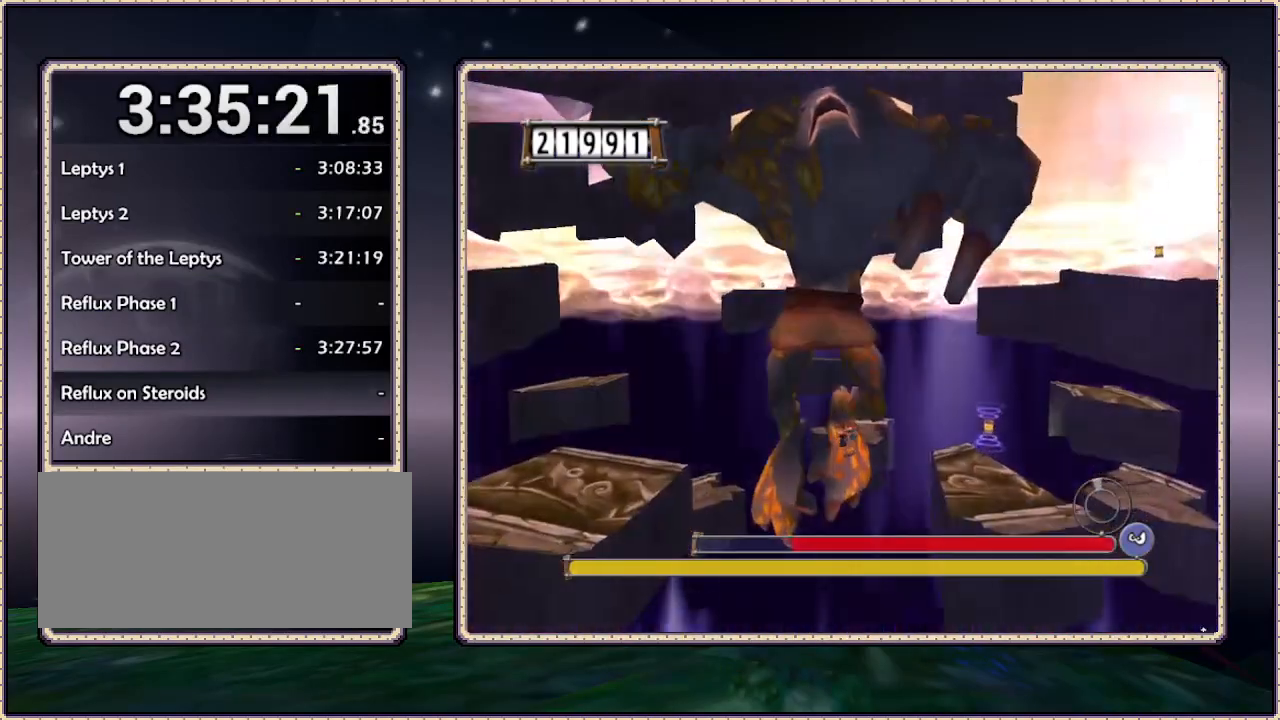
{"buttons": ["CIRCLE", "DPAD_RIGHT"], "events": []}
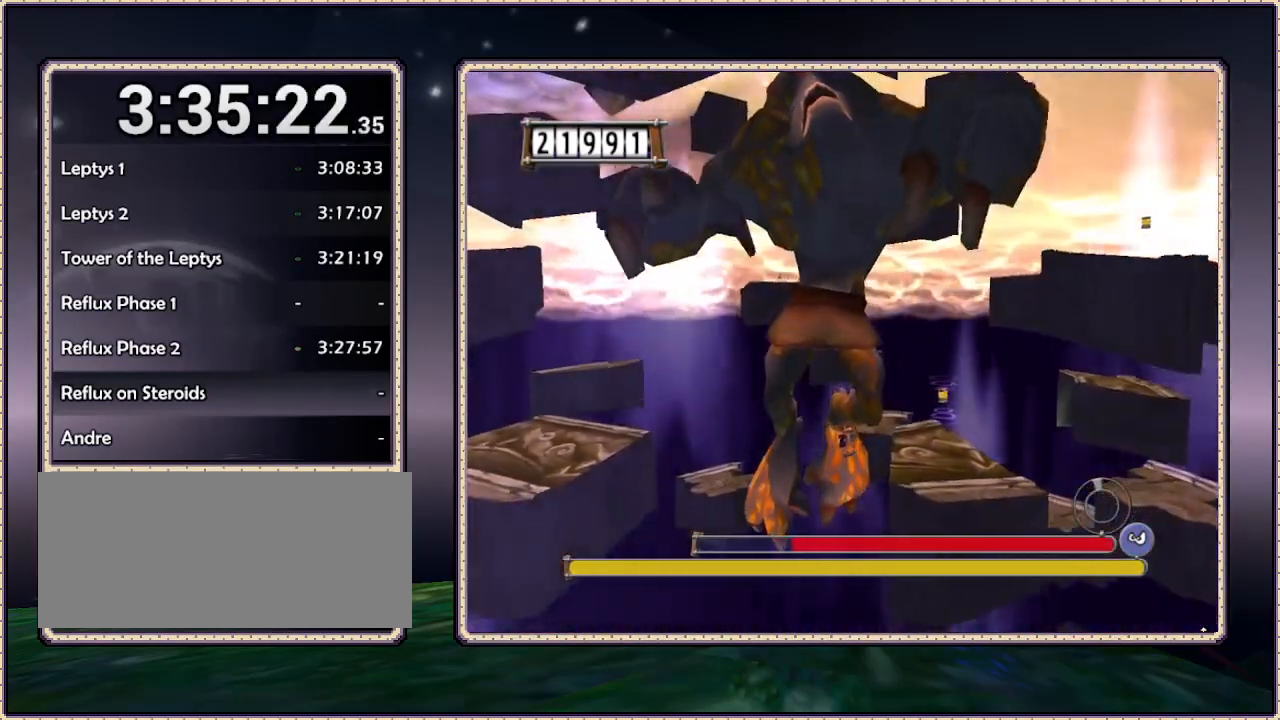
{"buttons": ["CIRCLE", "DPAD_RIGHT"], "events": [[400, "CIRCLE", "up"], [483, "CIRCLE", "down"]]}
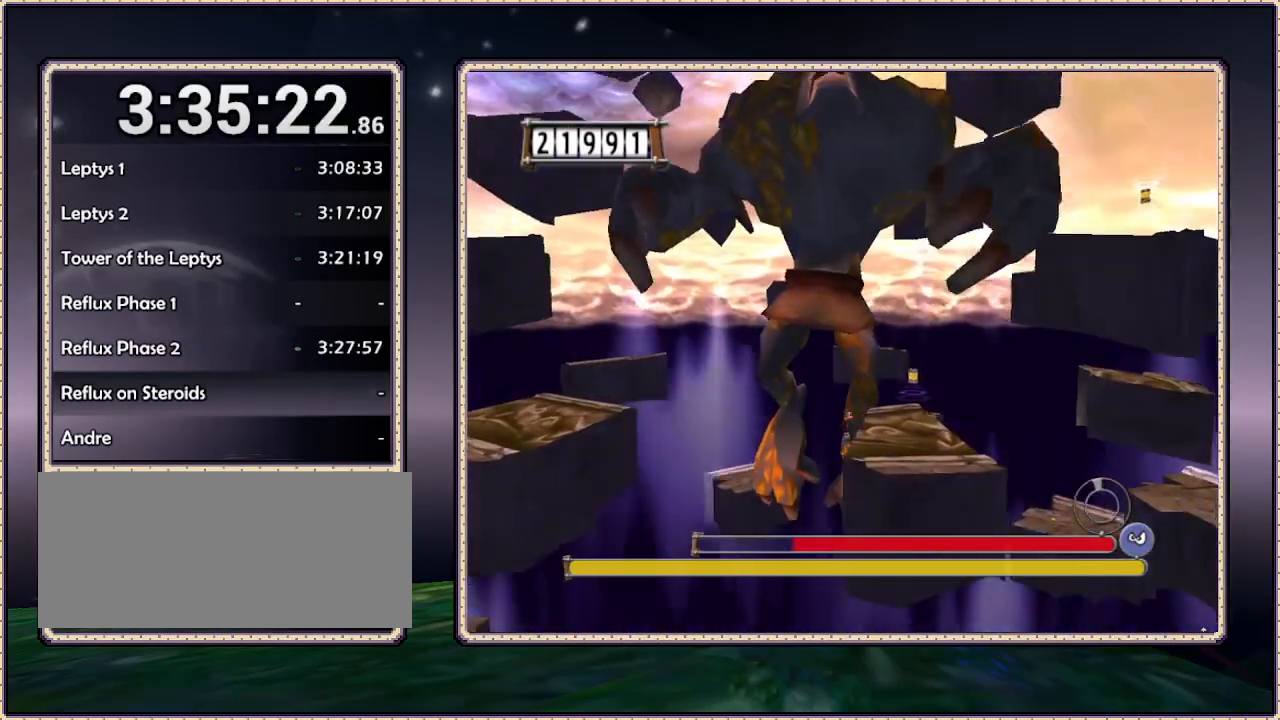
{"buttons": ["DPAD_UP", "DPAD_RIGHT"], "events": [[133, "CIRCLE", "up"], [367, "DPAD_UP", "down"]]}
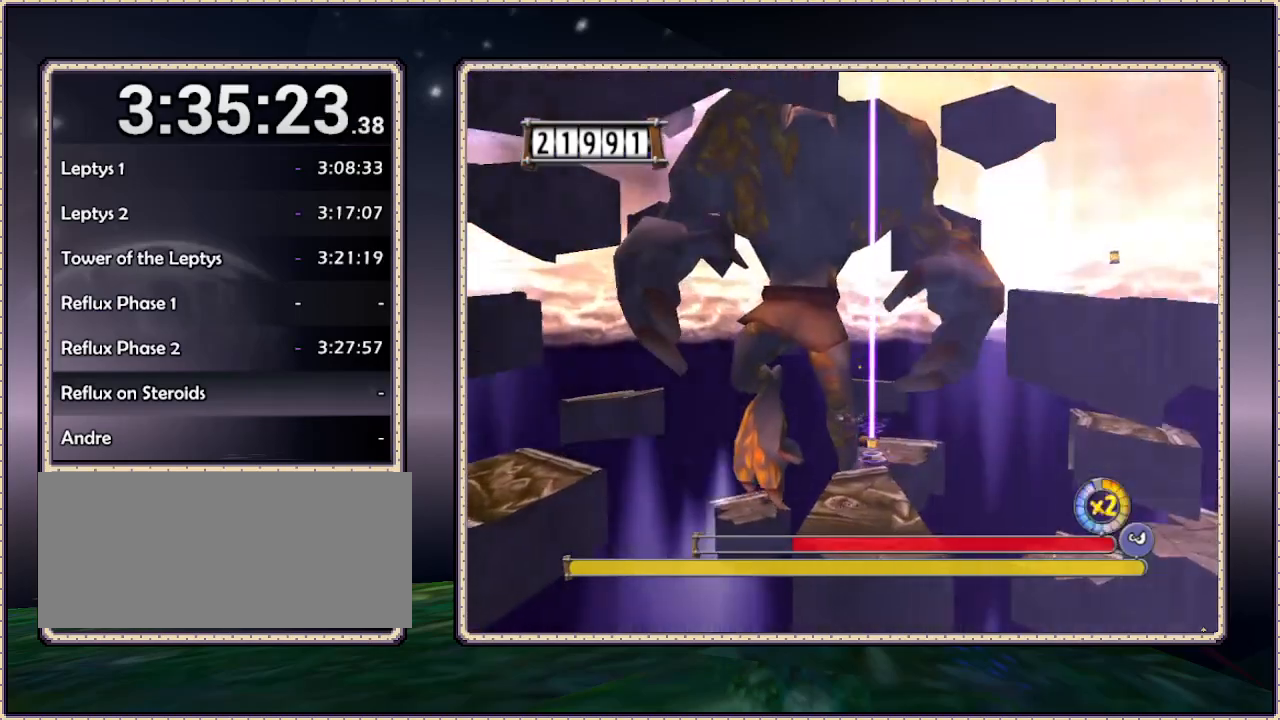
{"buttons": ["CIRCLE", "DPAD_RIGHT"], "events": [[100, "CIRCLE", "down"], [100, "DPAD_RIGHT", "up"], [233, "DPAD_RIGHT", "down"], [317, "DPAD_UP", "up"]]}
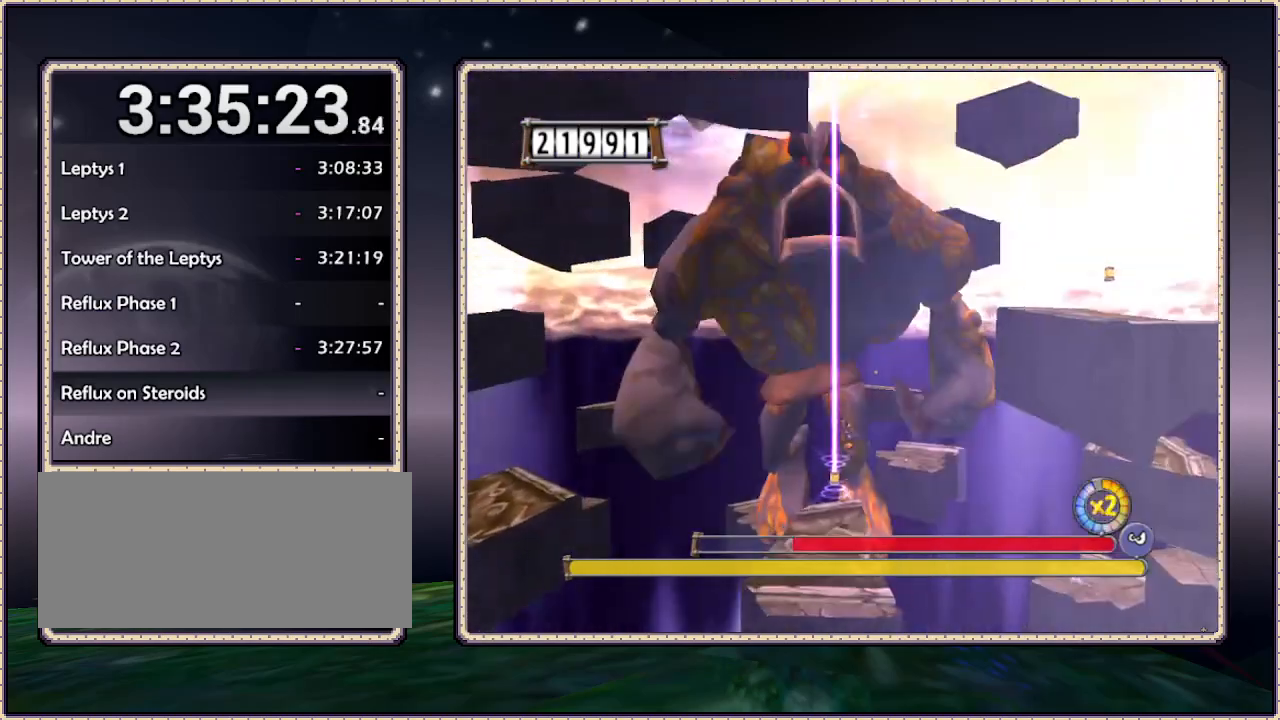
{"buttons": ["CIRCLE", "DPAD_RIGHT"], "events": []}
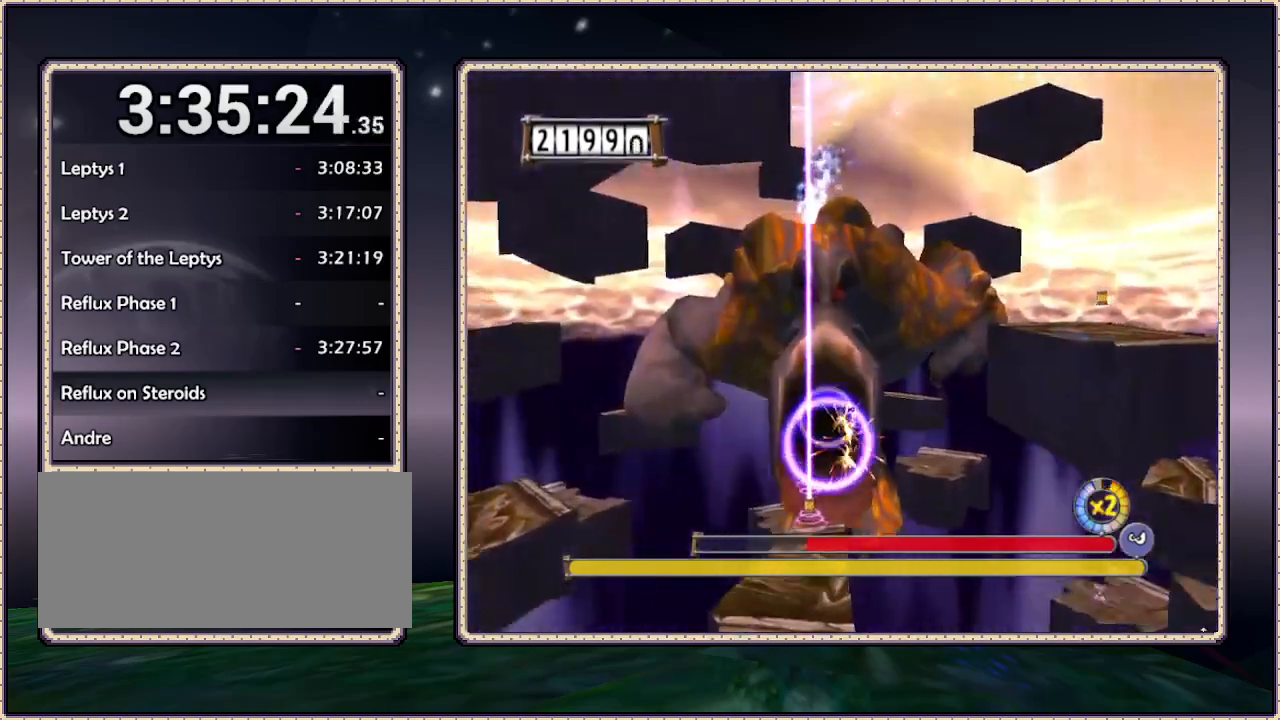
{"buttons": ["CIRCLE", "DPAD_LEFT"], "events": [[250, "DPAD_RIGHT", "up"], [283, "DPAD_LEFT", "down"], [300, "CIRCLE", "up"], [467, "CIRCLE", "down"]]}
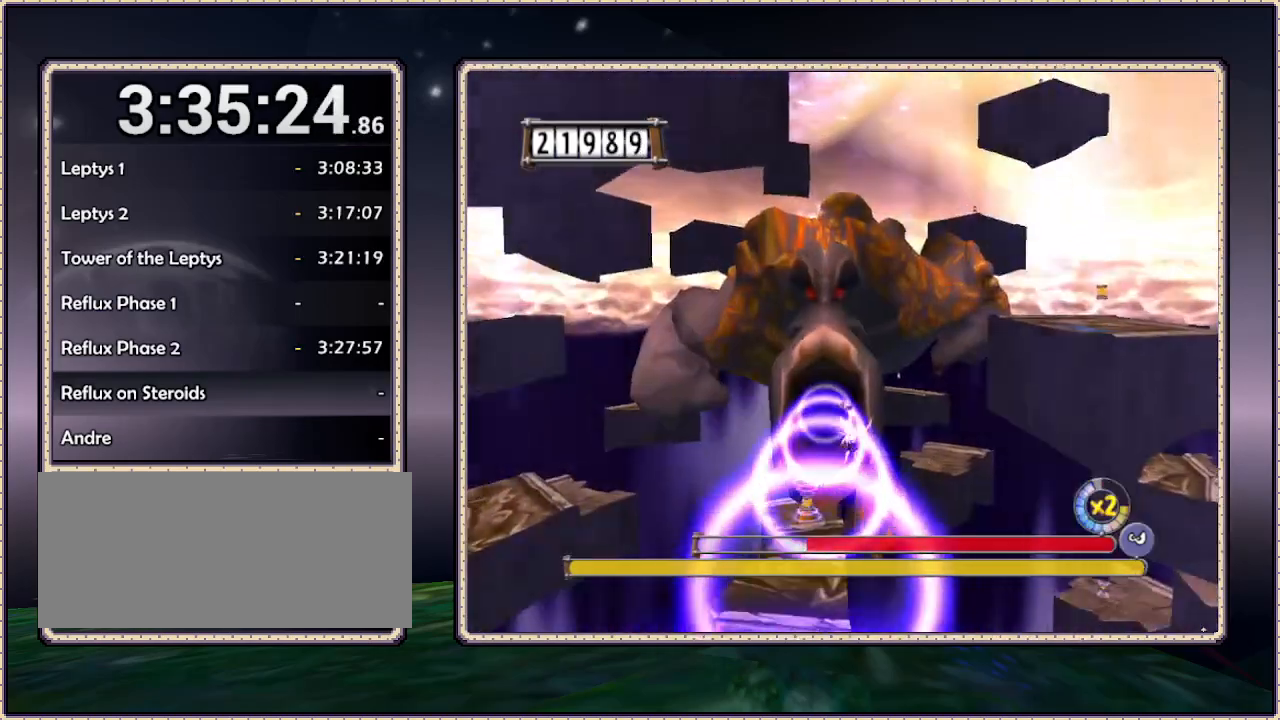
{"buttons": ["DPAD_LEFT"], "events": [[300, "CIRCLE", "up"]]}
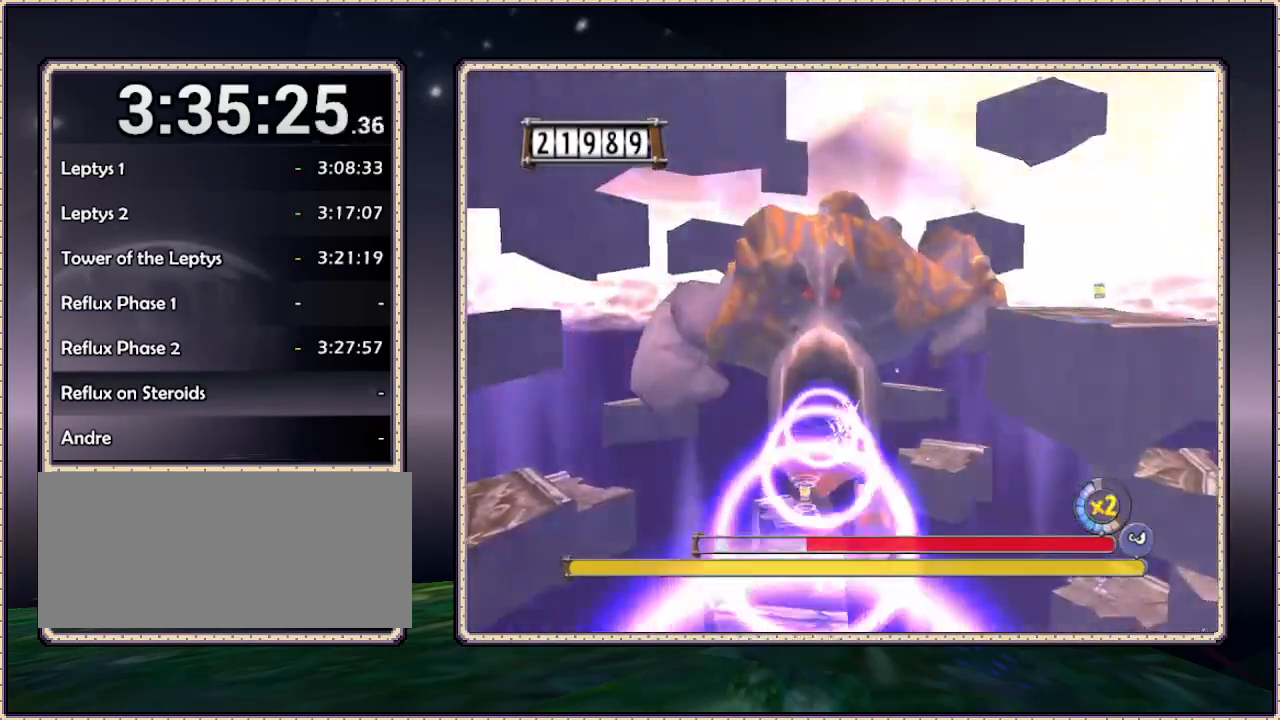
{"buttons": ["DPAD_LEFT"], "events": [[67, "CIRCLE", "down"], [300, "CIRCLE", "up"]]}
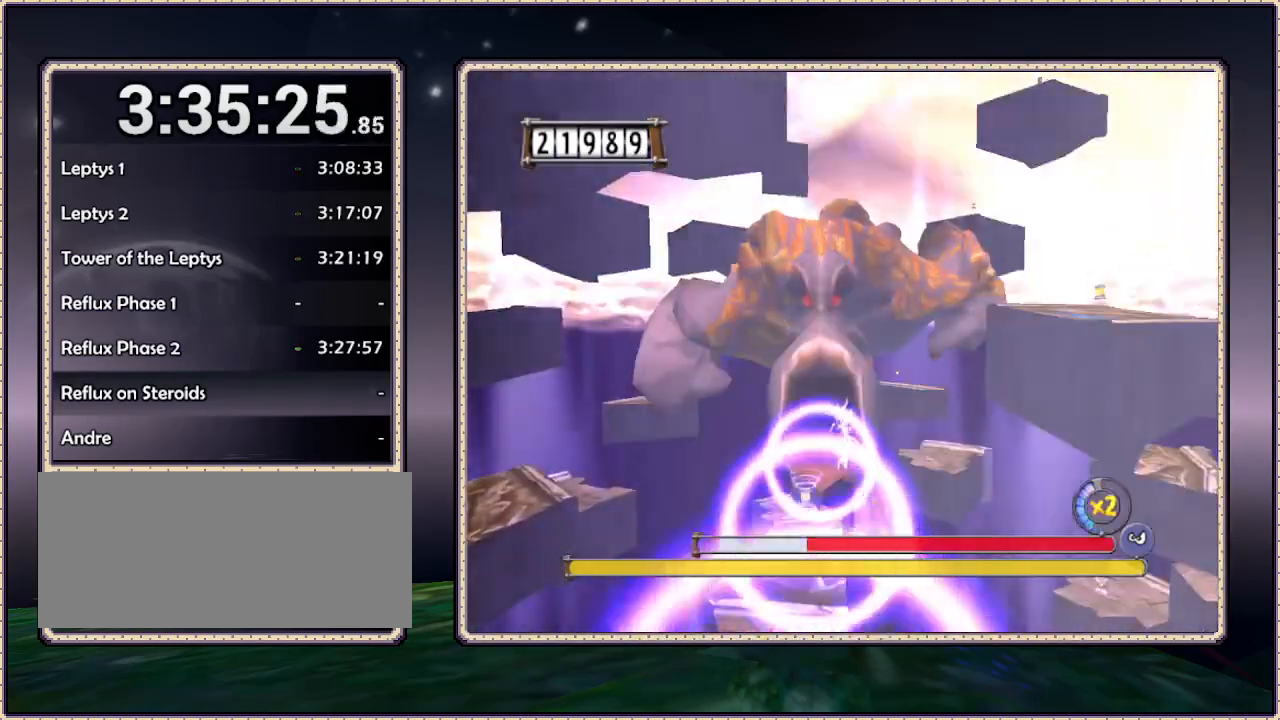
{"buttons": ["CIRCLE", "DPAD_LEFT"], "events": [[67, "CIRCLE", "down"], [300, "CIRCLE", "up"], [383, "CIRCLE", "down"]]}
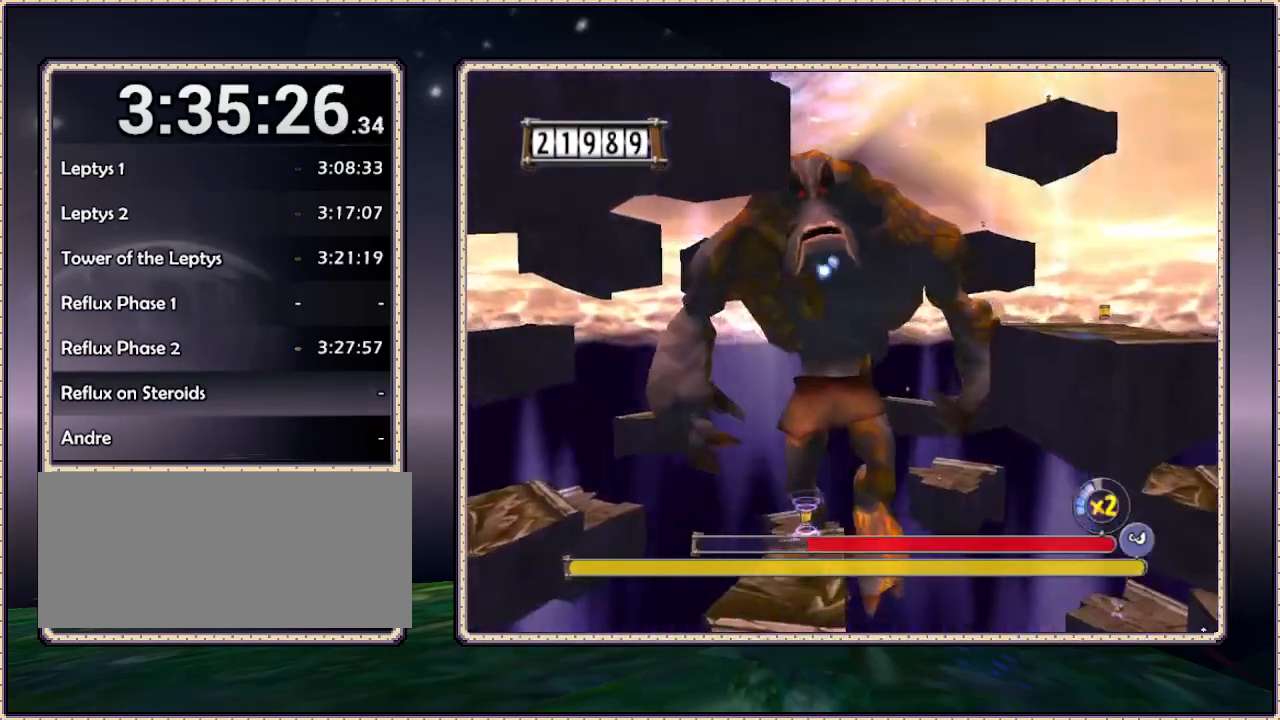
{"buttons": [], "events": [[150, "CIRCLE", "up"], [267, "DPAD_DOWN", "down"], [367, "DPAD_LEFT", "up"], [433, "DPAD_DOWN", "up"]]}
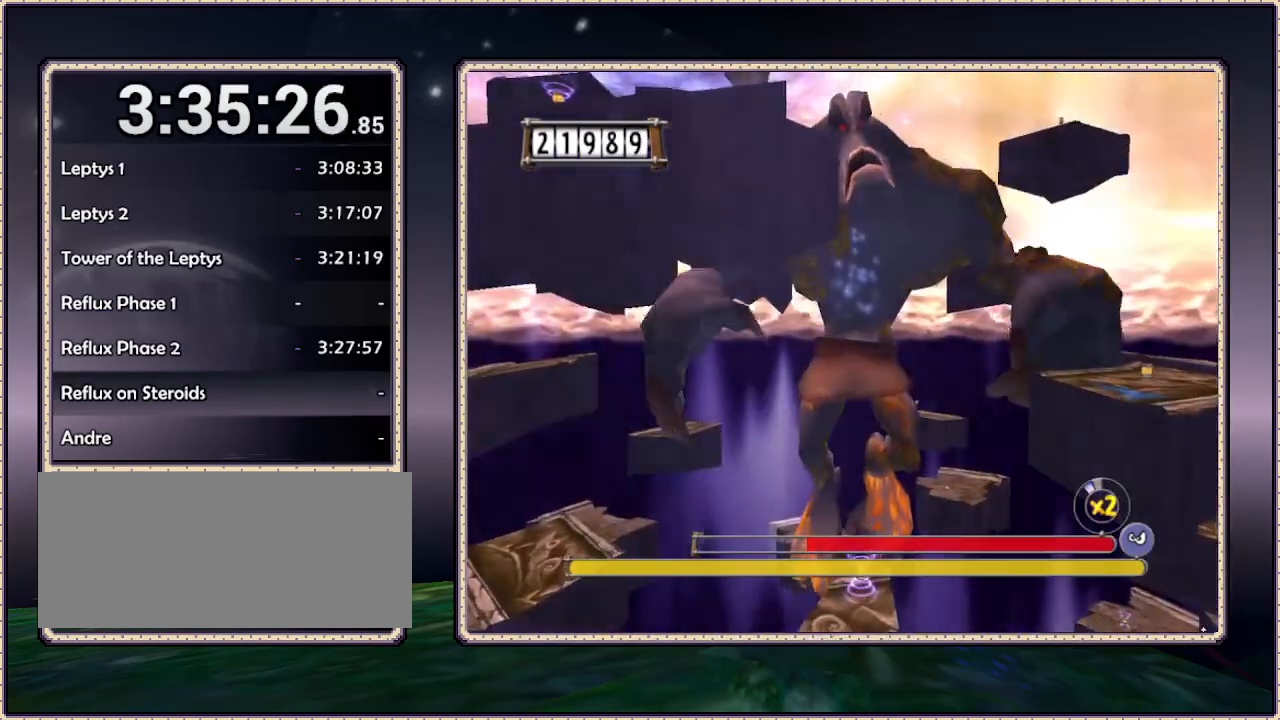
{"buttons": [], "events": [[100, "DPAD_UP", "down"], [133, "DPAD_RIGHT", "down"], [150, "DPAD_UP", "up"], [317, "DPAD_RIGHT", "up"]]}
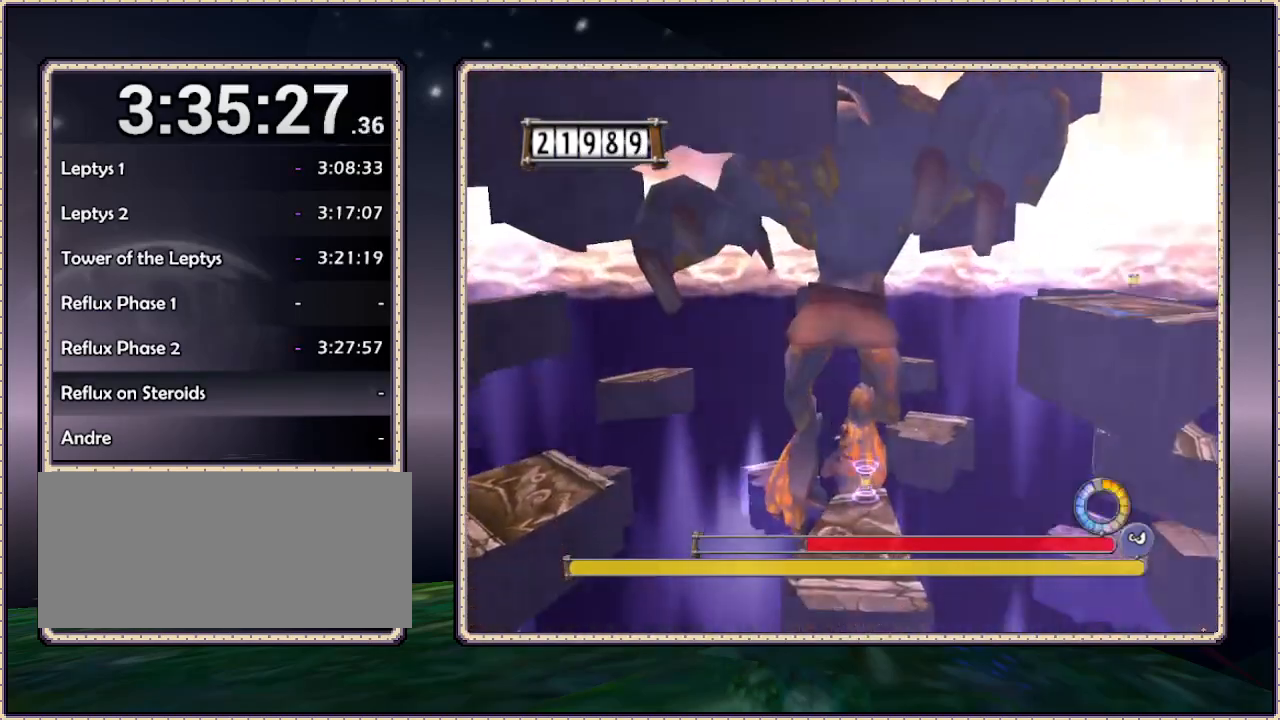
{"buttons": ["CIRCLE", "DPAD_RIGHT"], "events": [[33, "CIRCLE", "down"], [33, "DPAD_RIGHT", "down"]]}